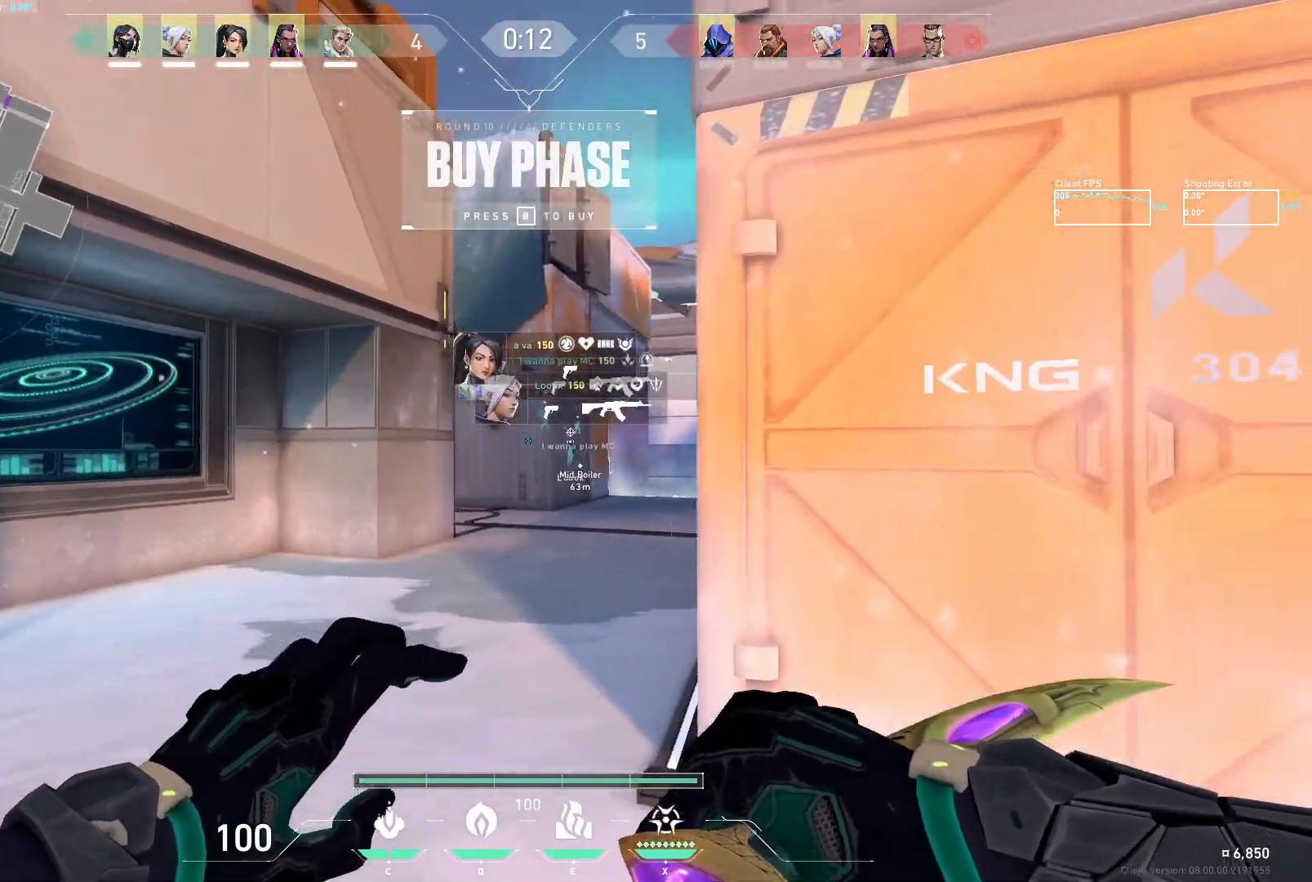
Gameplay with keyboard and mouse; each line is a JSON object with the keys and mouse buttons held at the frame after it. "events" lists presses ("down") and releases ("up") of "a", "ctrl", "d", "e", "q", "s", "shift", "space", "w", "mouse_left", "mouse_wheel", "mouse_right", "mouse_mb4" and "mouse_mb5" between this image and that frame as [ms after this image, input, new state], when the widget could be followed in between. "mouse_left", "mouse_wheel", "mouse_right", "mouse_mb4", "mouse_mb5" = the "left", "wheel", "right", "mb4", "mb5" buttons of the "mouse" list. No other keys are recorded. "wheel" means that the mouse wheel is clicked or scrolled. Not read: mouse_move.
{"keys": ["d", "w"], "mouse": [], "events": [[150, "w", "down"]]}
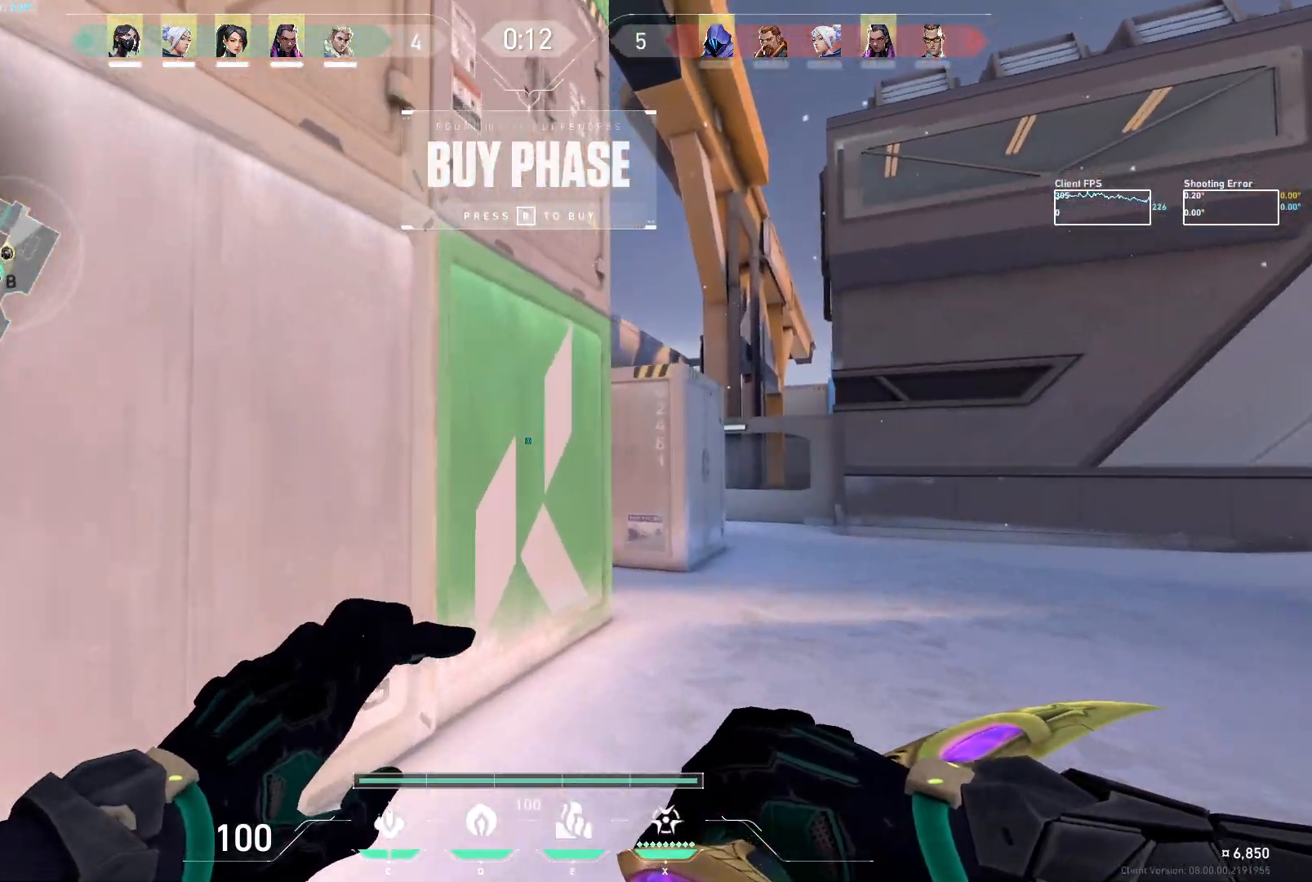
{"keys": ["d", "w"], "mouse": [], "events": [[267, "d", "up"], [483, "d", "down"]]}
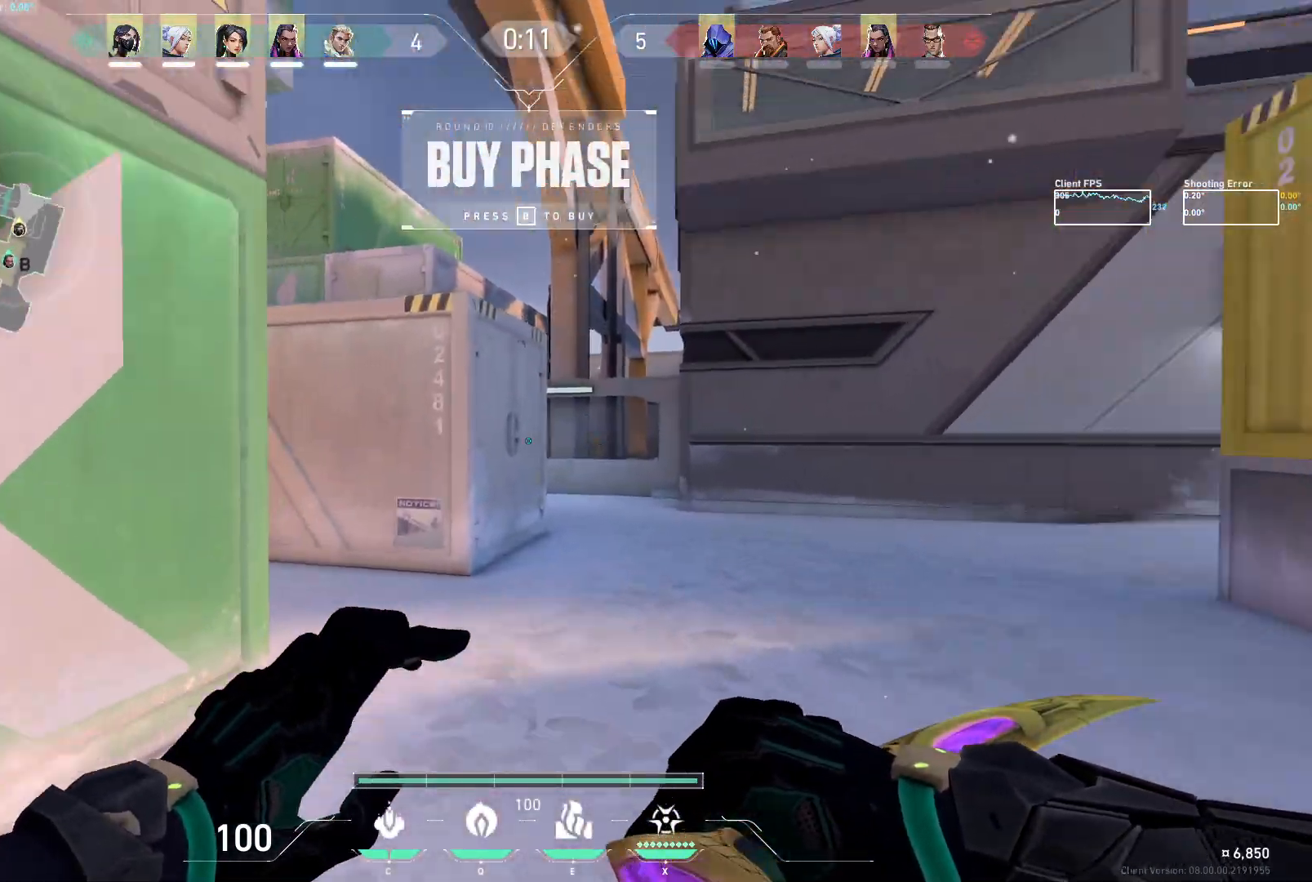
{"keys": ["d", "w"], "mouse": [], "events": []}
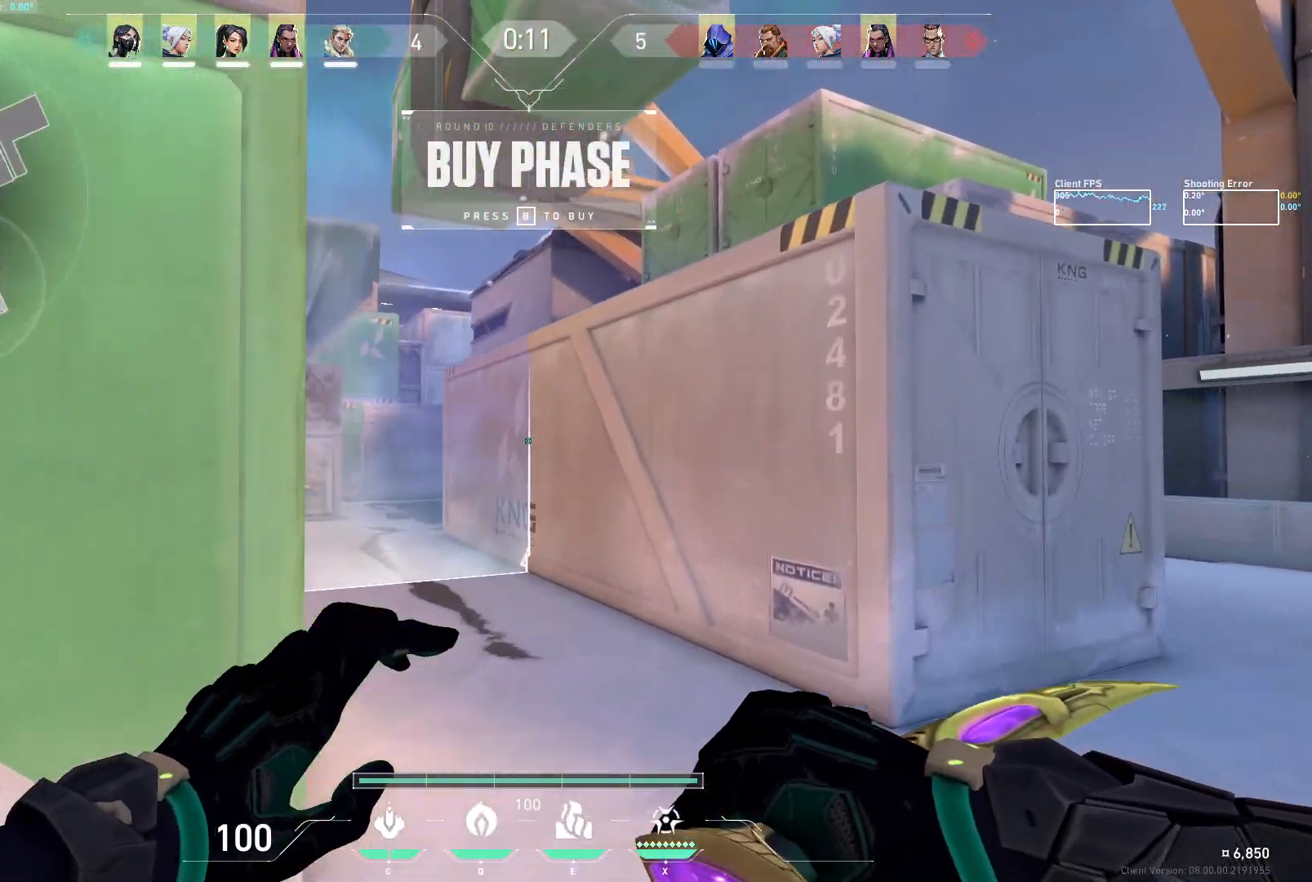
{"keys": ["d", "w"], "mouse": [], "events": []}
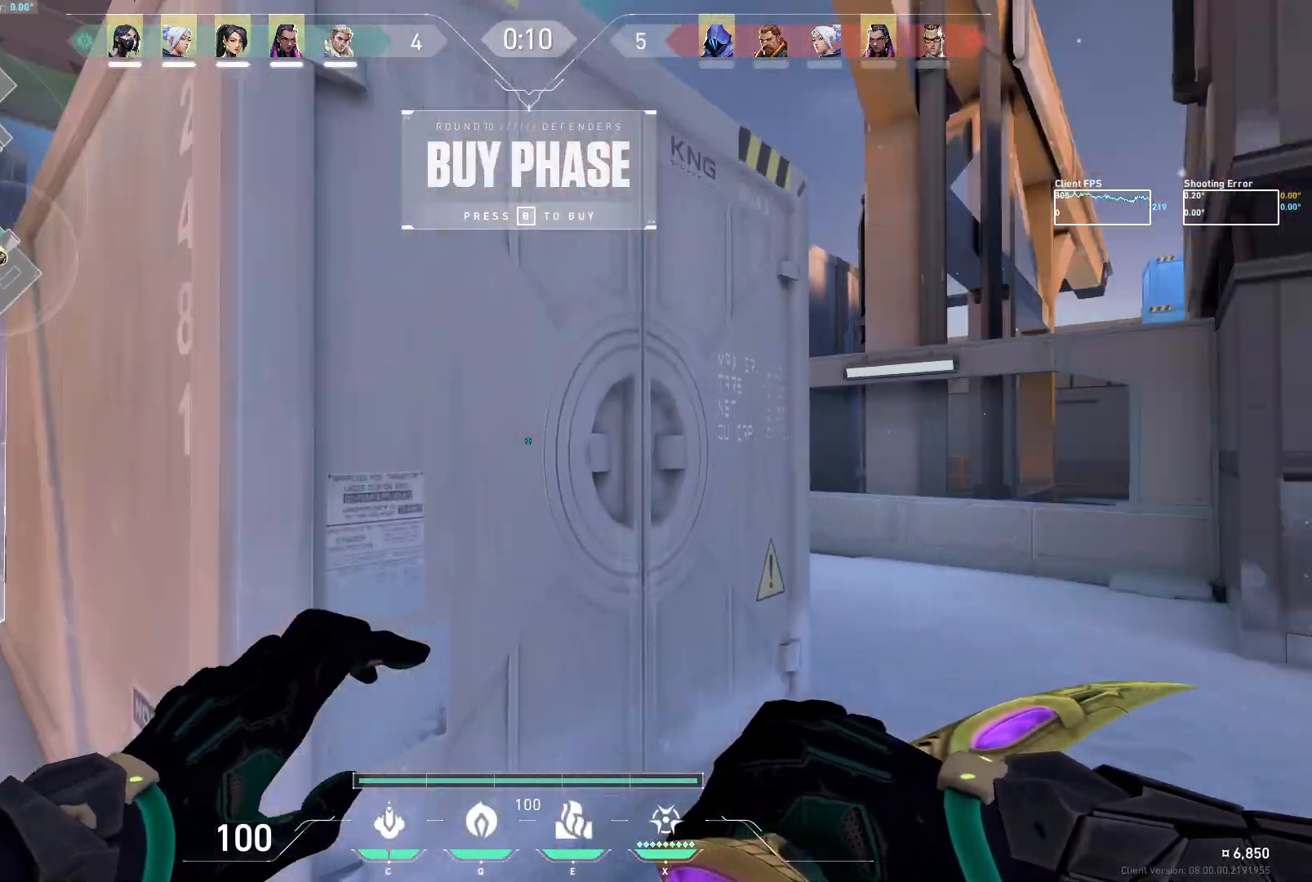
{"keys": ["d", "w"], "mouse": [], "events": []}
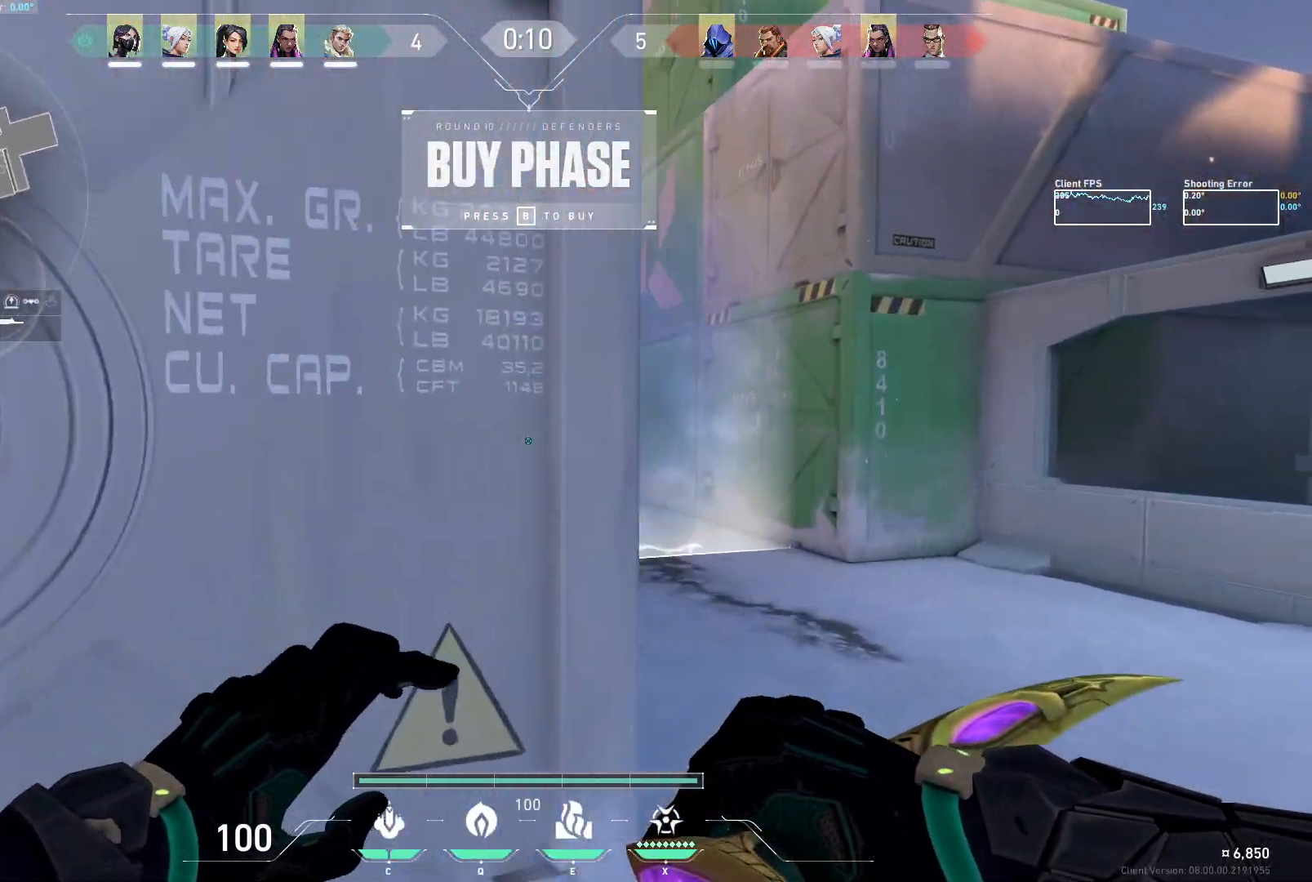
{"keys": ["a", "w"], "mouse": [], "events": [[400, "d", "up"], [450, "a", "down"]]}
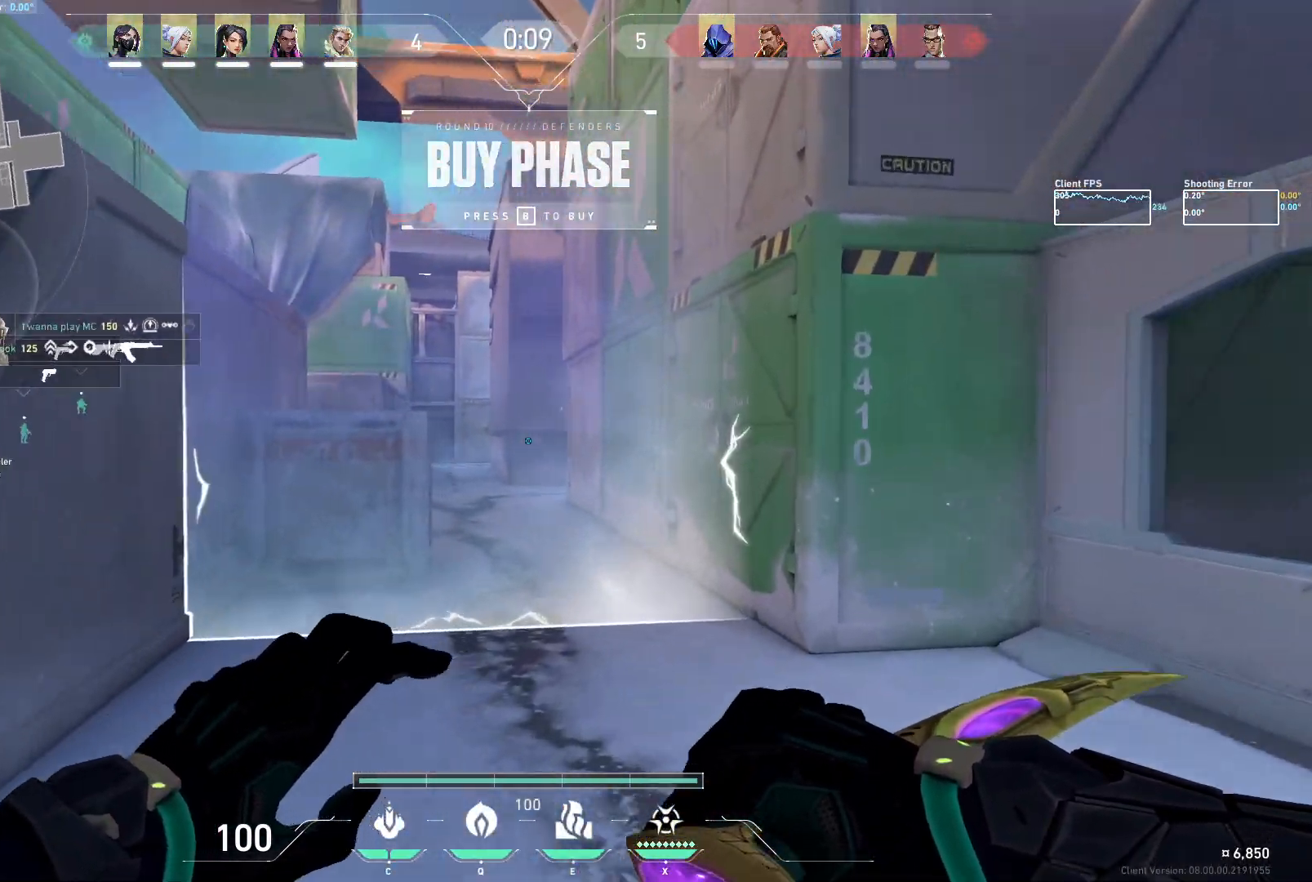
{"keys": ["d"], "mouse": [], "events": [[283, "d", "down"], [333, "a", "up"], [483, "w", "up"]]}
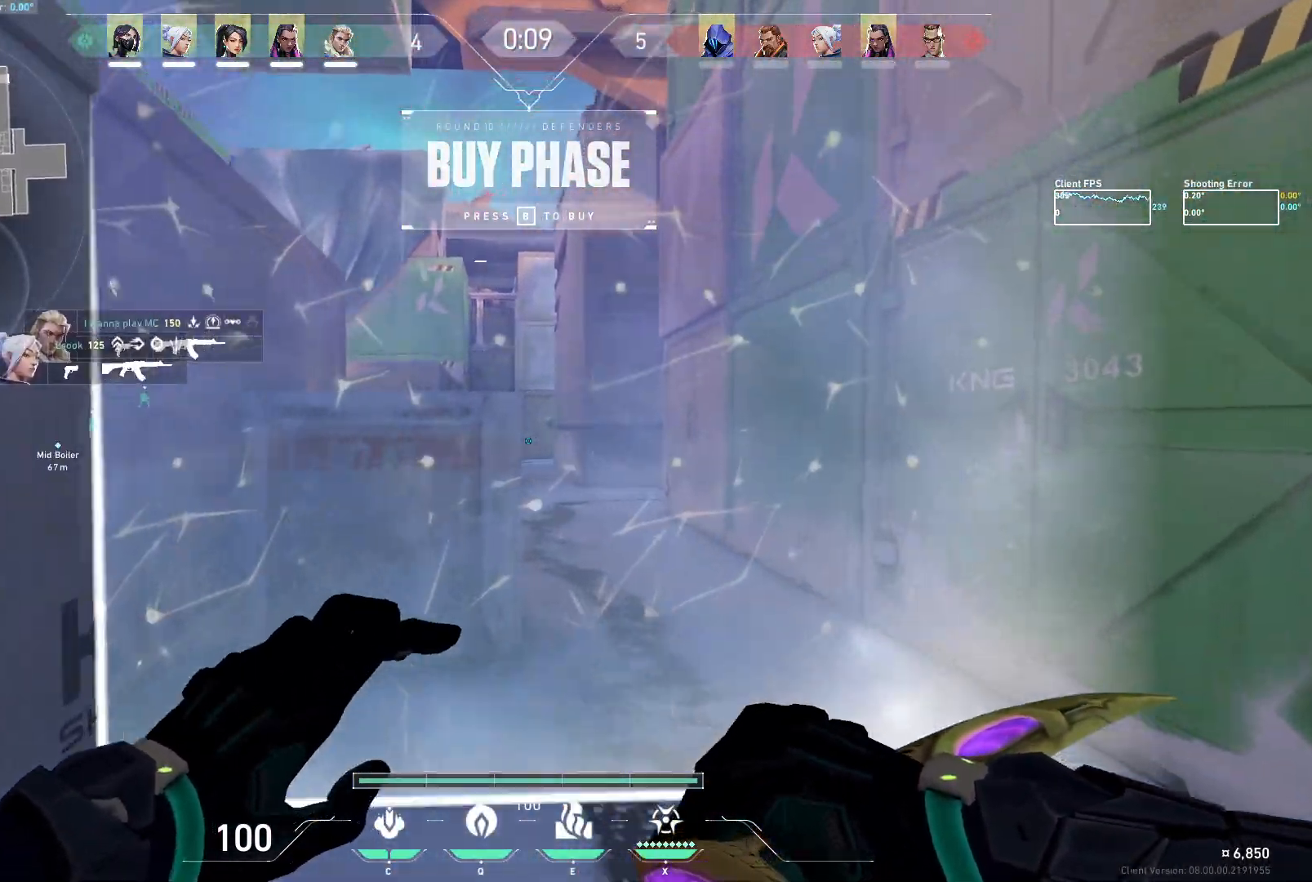
{"keys": ["a", "w"], "mouse": [], "events": [[300, "w", "down"], [417, "a", "down"], [467, "d", "up"]]}
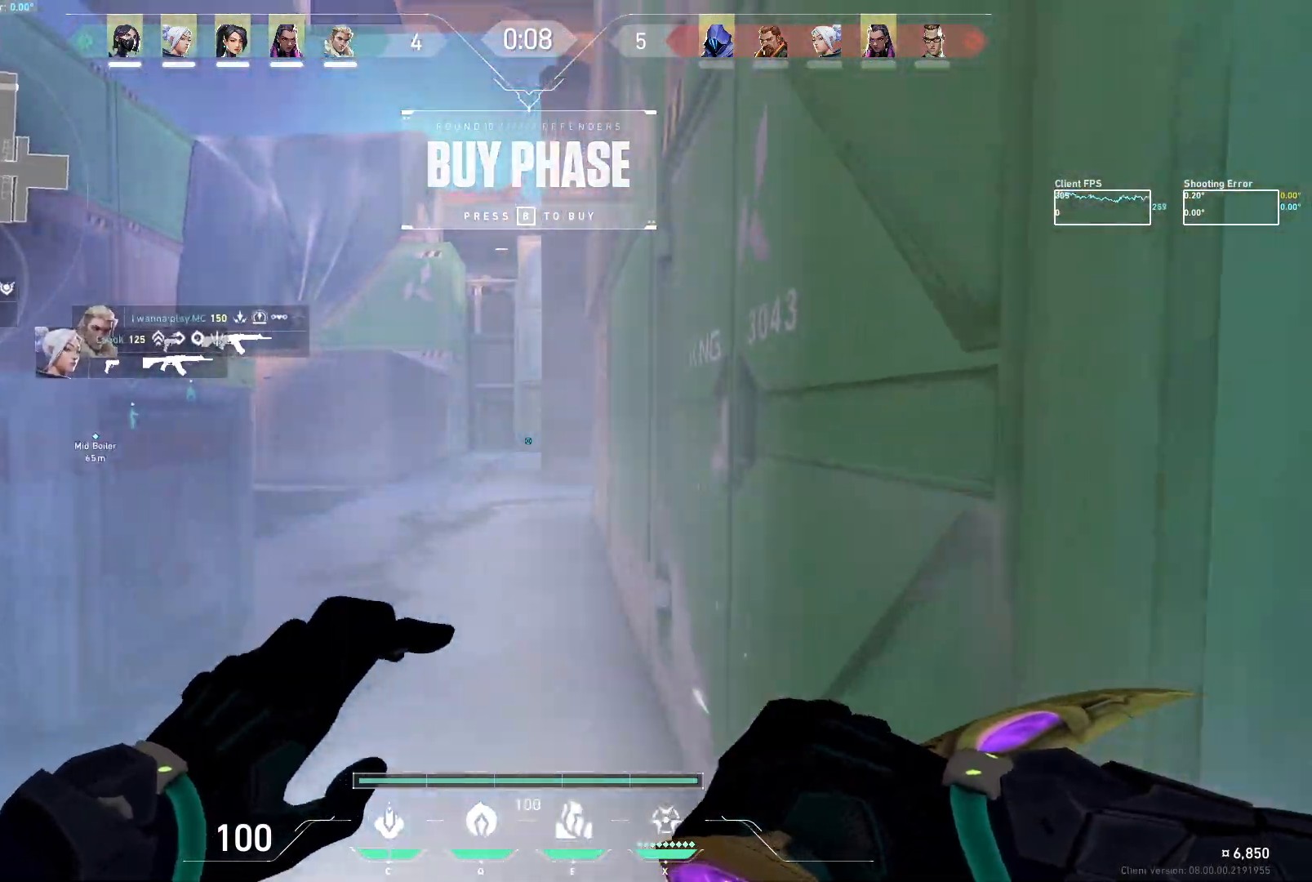
{"keys": [], "mouse": [], "events": [[17, "w", "up"], [217, "d", "down"], [250, "a", "up"], [417, "d", "up"]]}
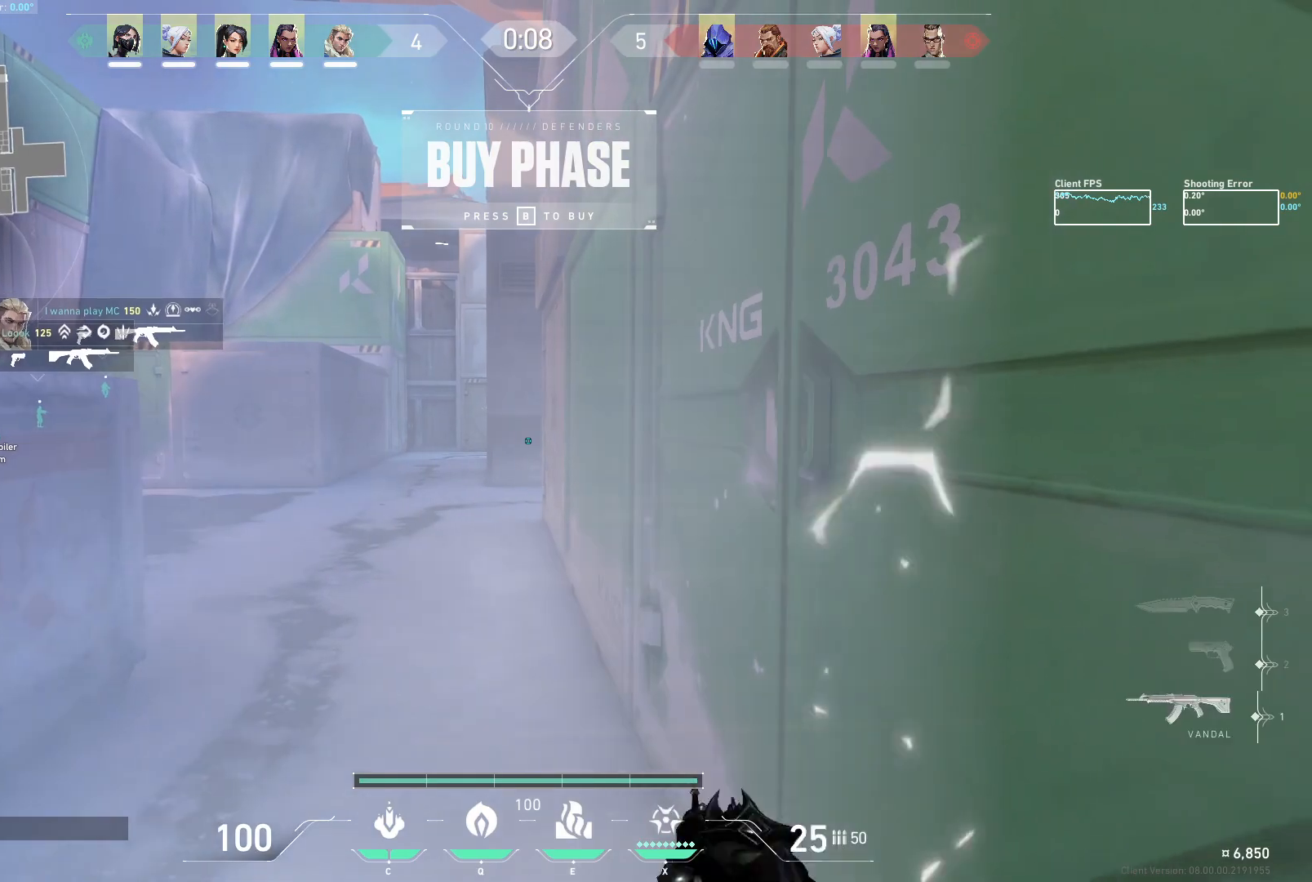
{"keys": ["a"], "mouse": [], "events": [[383, "a", "down"]]}
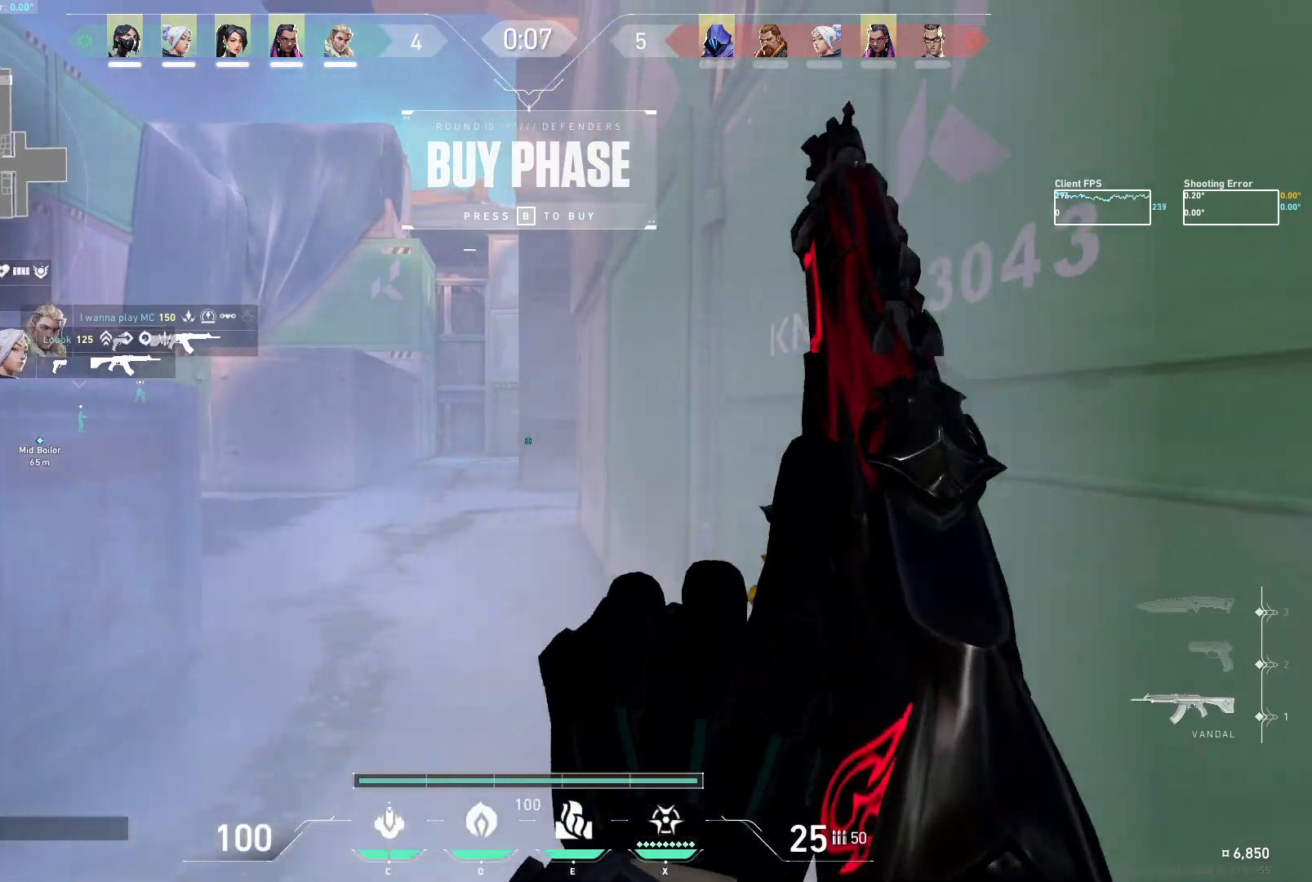
{"keys": [], "mouse": [], "events": [[33, "w", "down"], [83, "d", "down"], [150, "a", "up"], [183, "w", "up"], [483, "d", "up"]]}
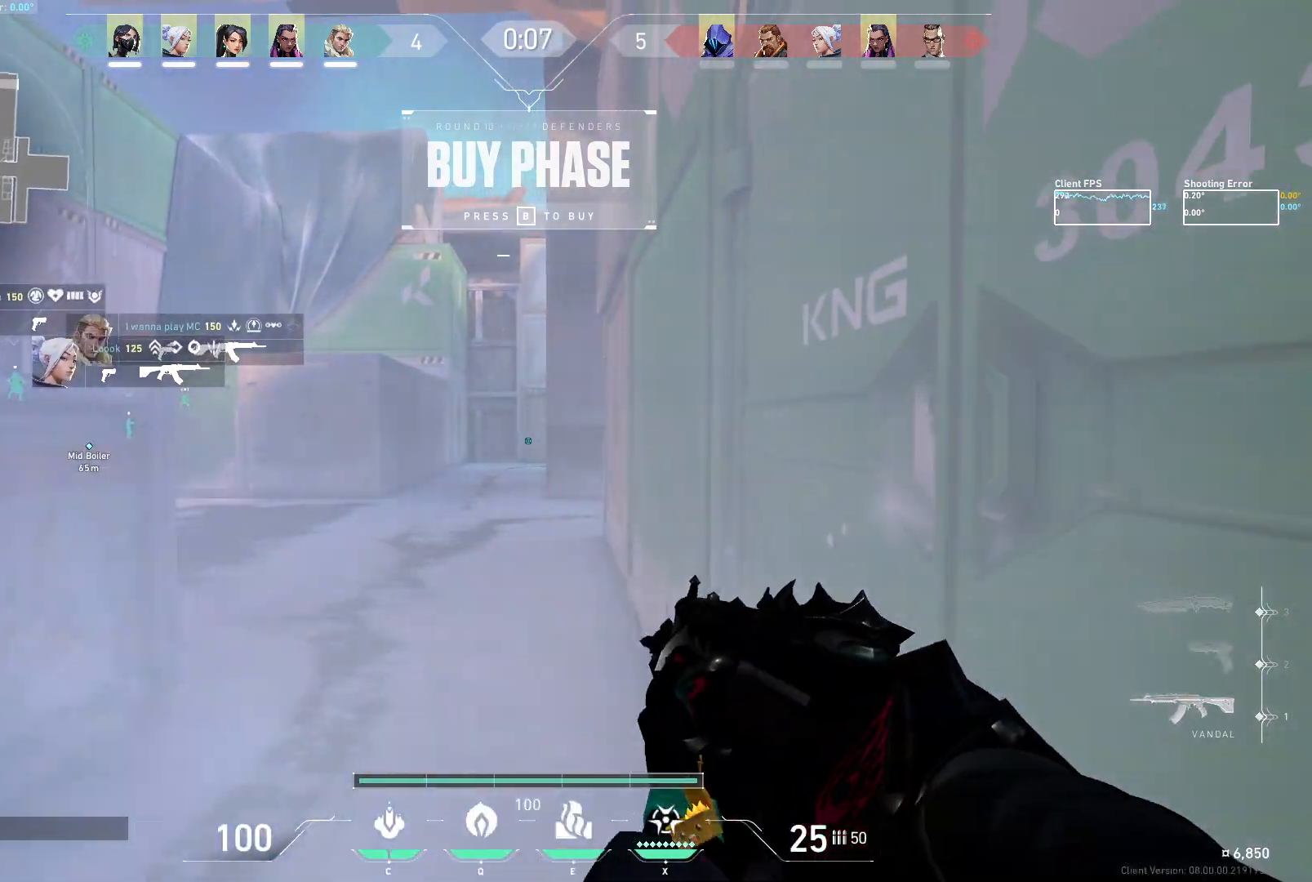
{"keys": ["a"], "mouse": [], "events": [[400, "a", "down"]]}
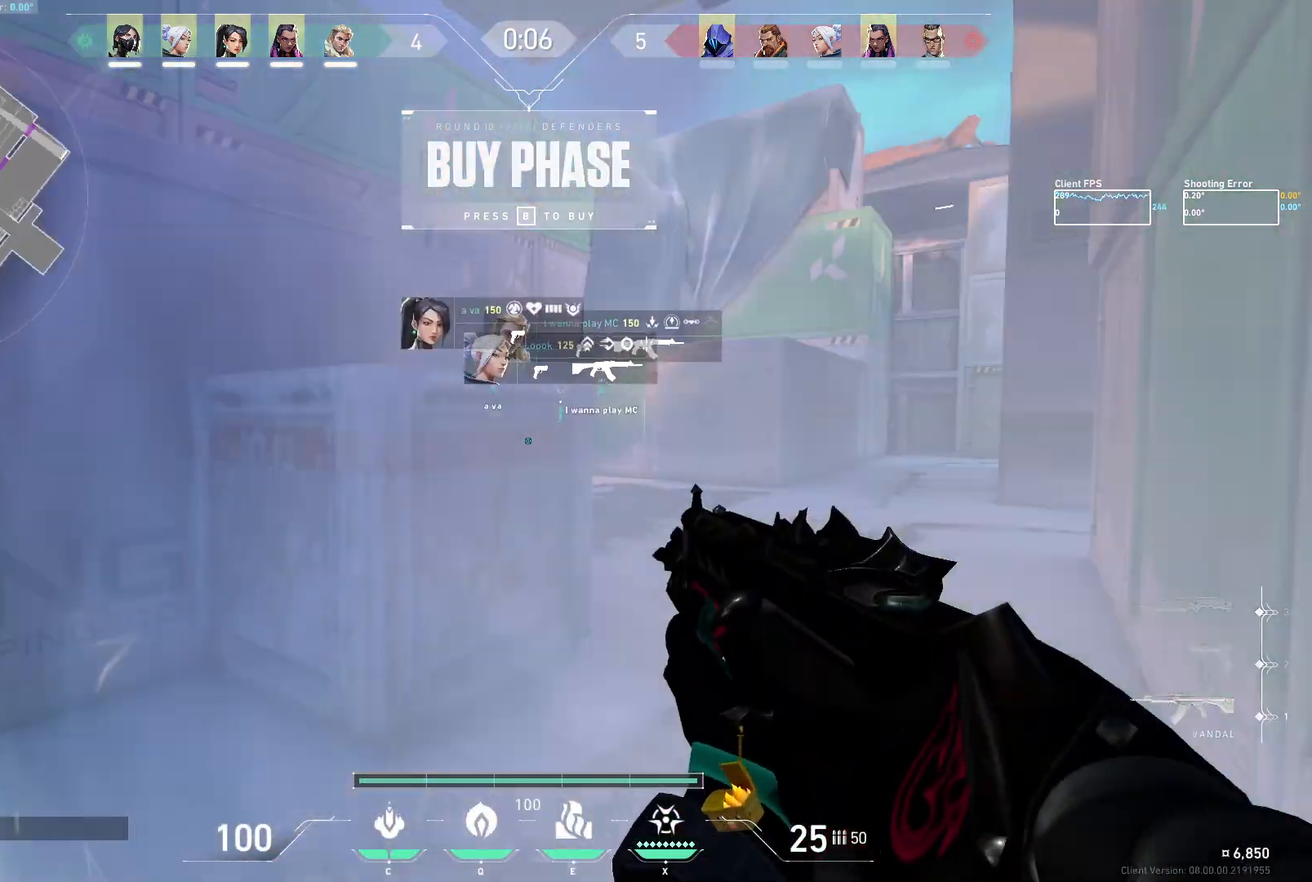
{"keys": ["a"], "mouse": [], "events": [[117, "w", "down"], [367, "w", "up"]]}
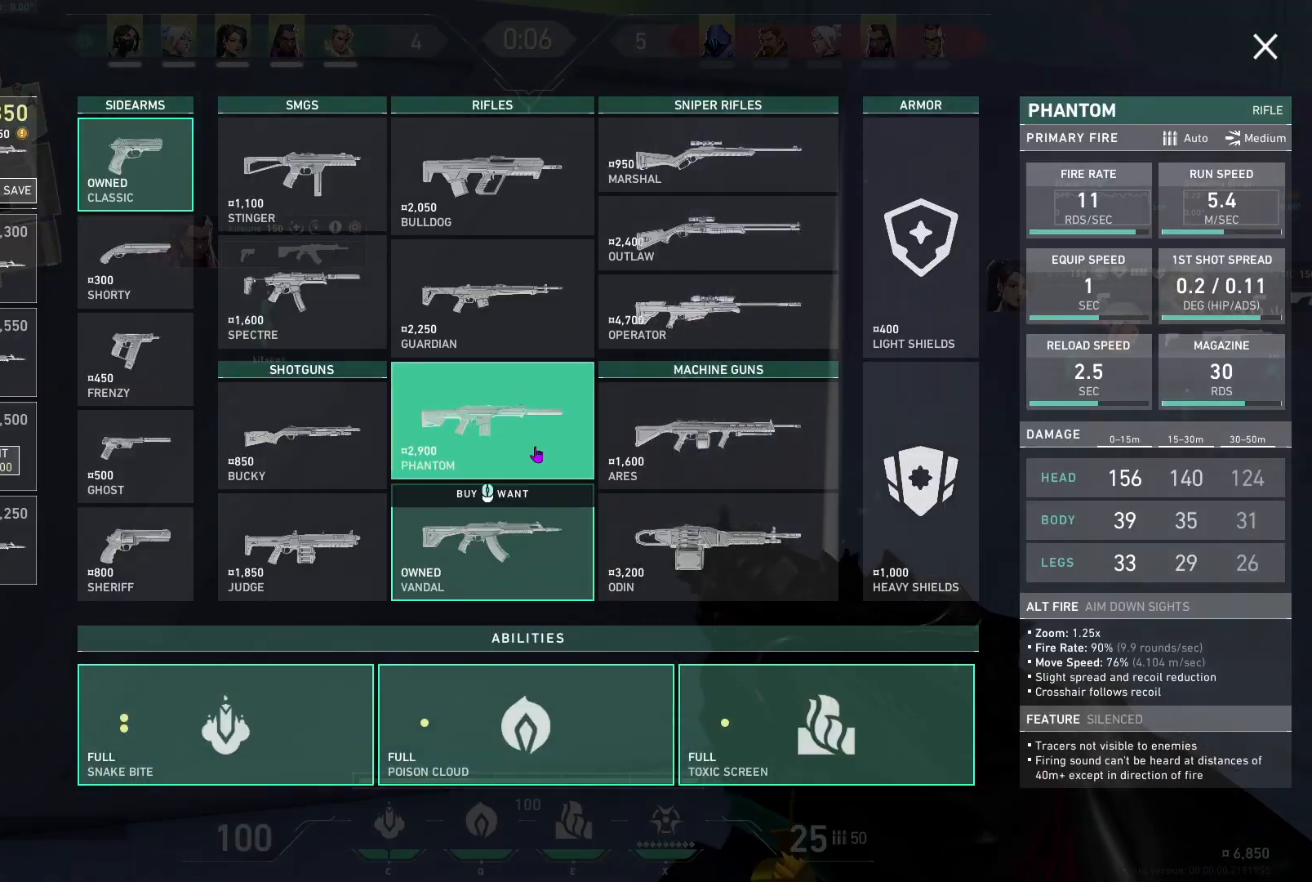
{"keys": ["a"], "mouse": [], "events": [[183, "s", "down"], [283, "s", "up"]]}
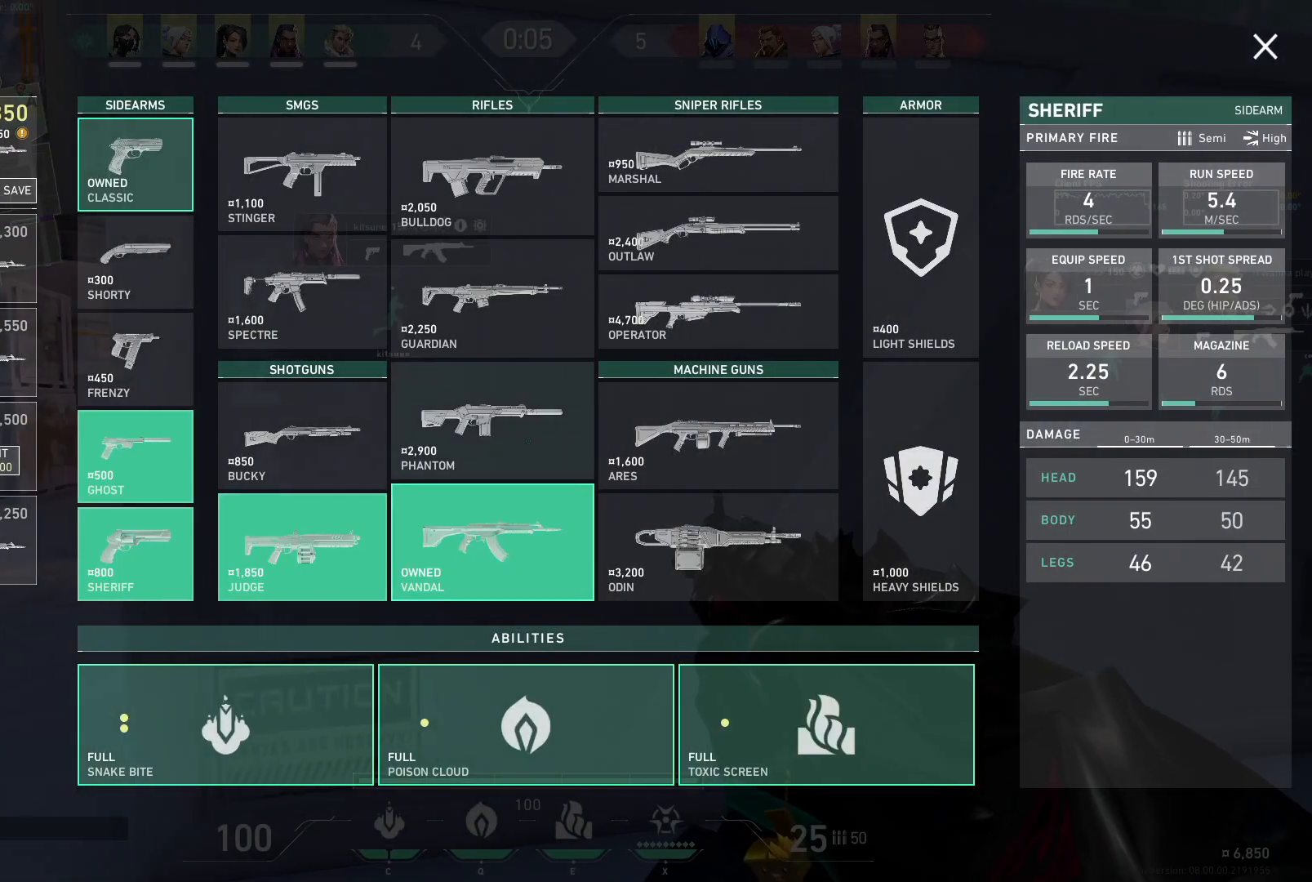
{"keys": ["a", "w"], "mouse": [], "events": [[267, "mouse_left", "down"], [283, "w", "down"], [350, "mouse_left", "up"]]}
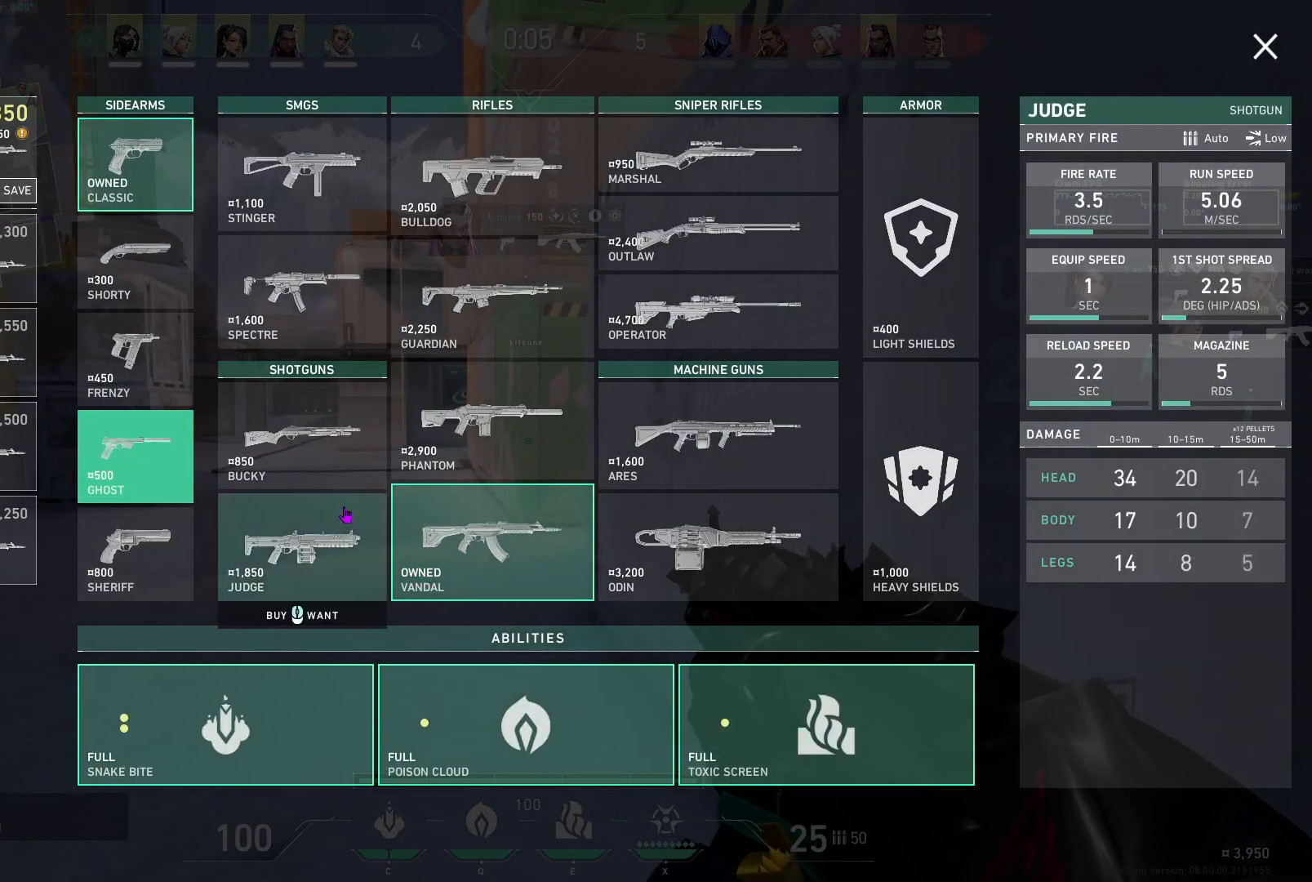
{"keys": ["a", "w"], "mouse": [], "events": []}
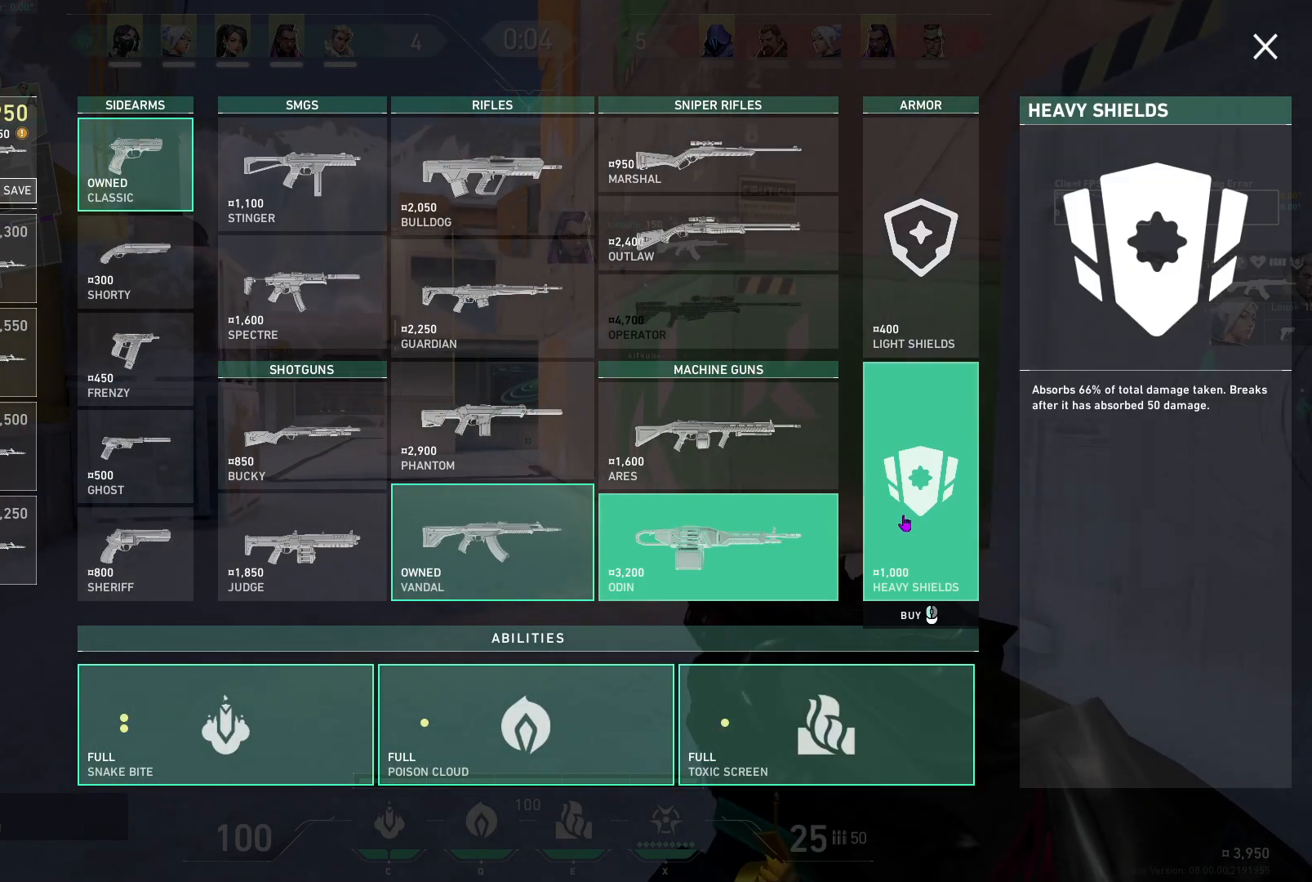
{"keys": [], "mouse": [], "events": [[100, "mouse_left", "down"], [183, "mouse_left", "up"], [333, "d", "down"], [350, "a", "up"], [417, "w", "up"], [467, "d", "up"]]}
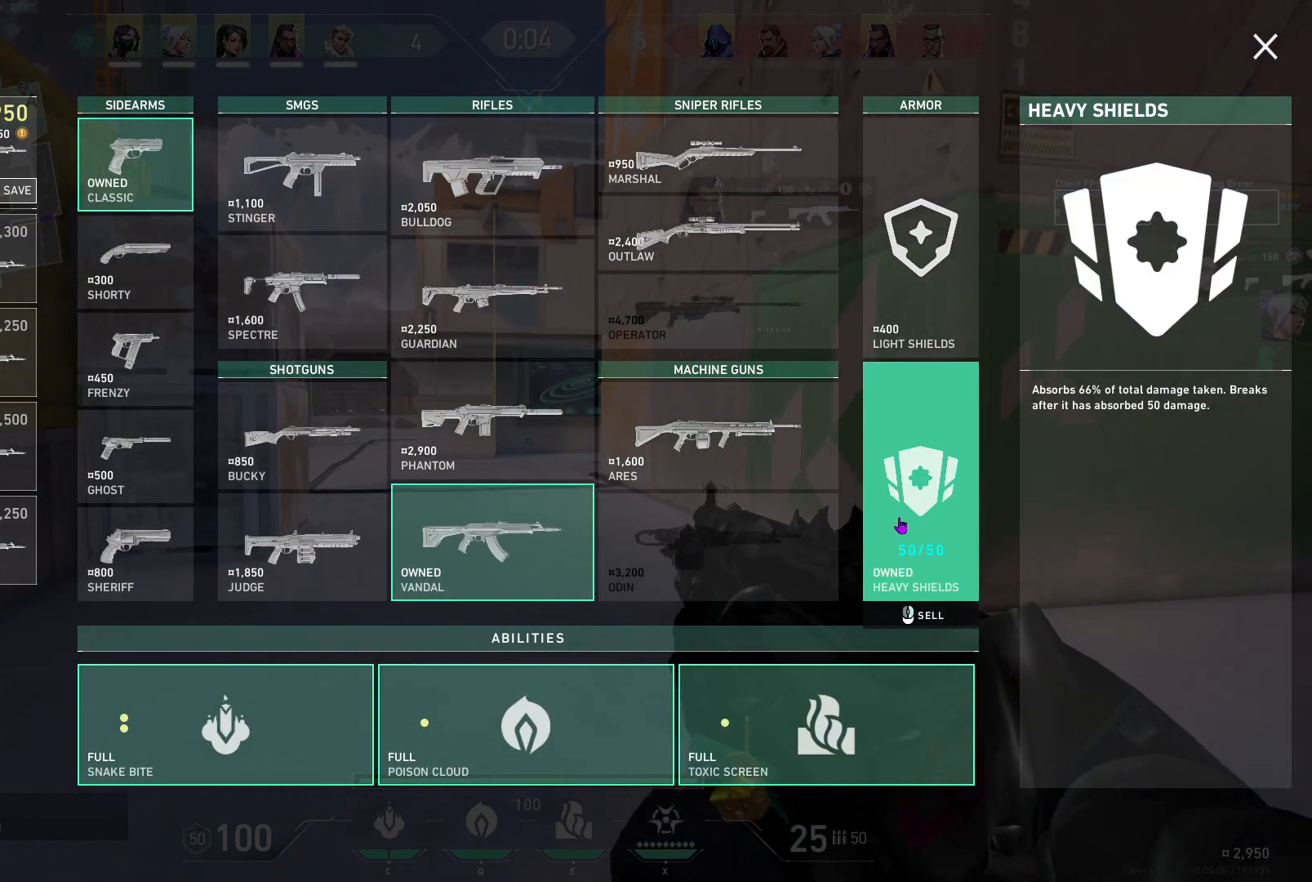
{"keys": ["d"], "mouse": [], "events": [[317, "w", "down"], [367, "d", "down"], [433, "w", "up"]]}
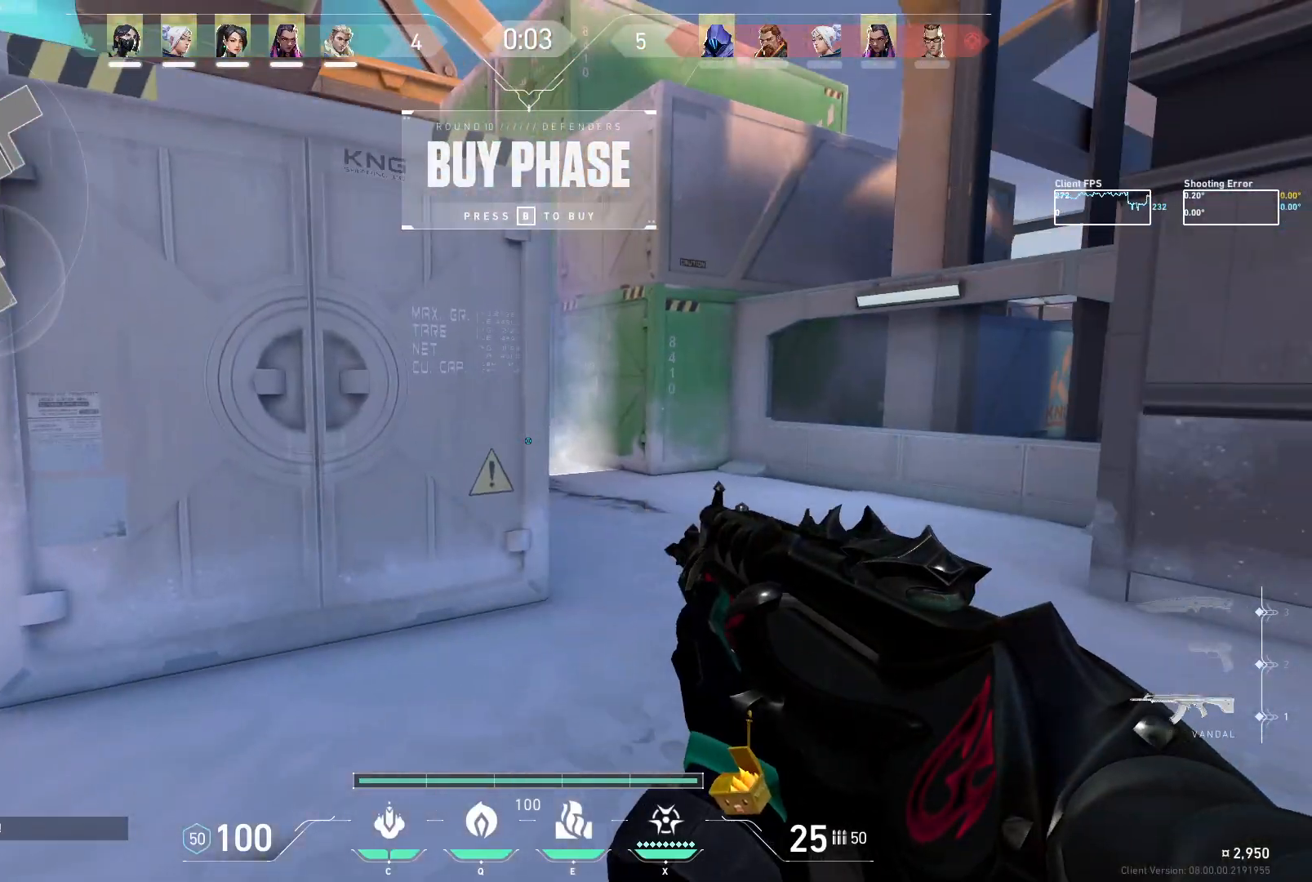
{"keys": ["a", "w"], "mouse": [], "events": [[83, "w", "down"], [333, "d", "up"], [417, "a", "down"]]}
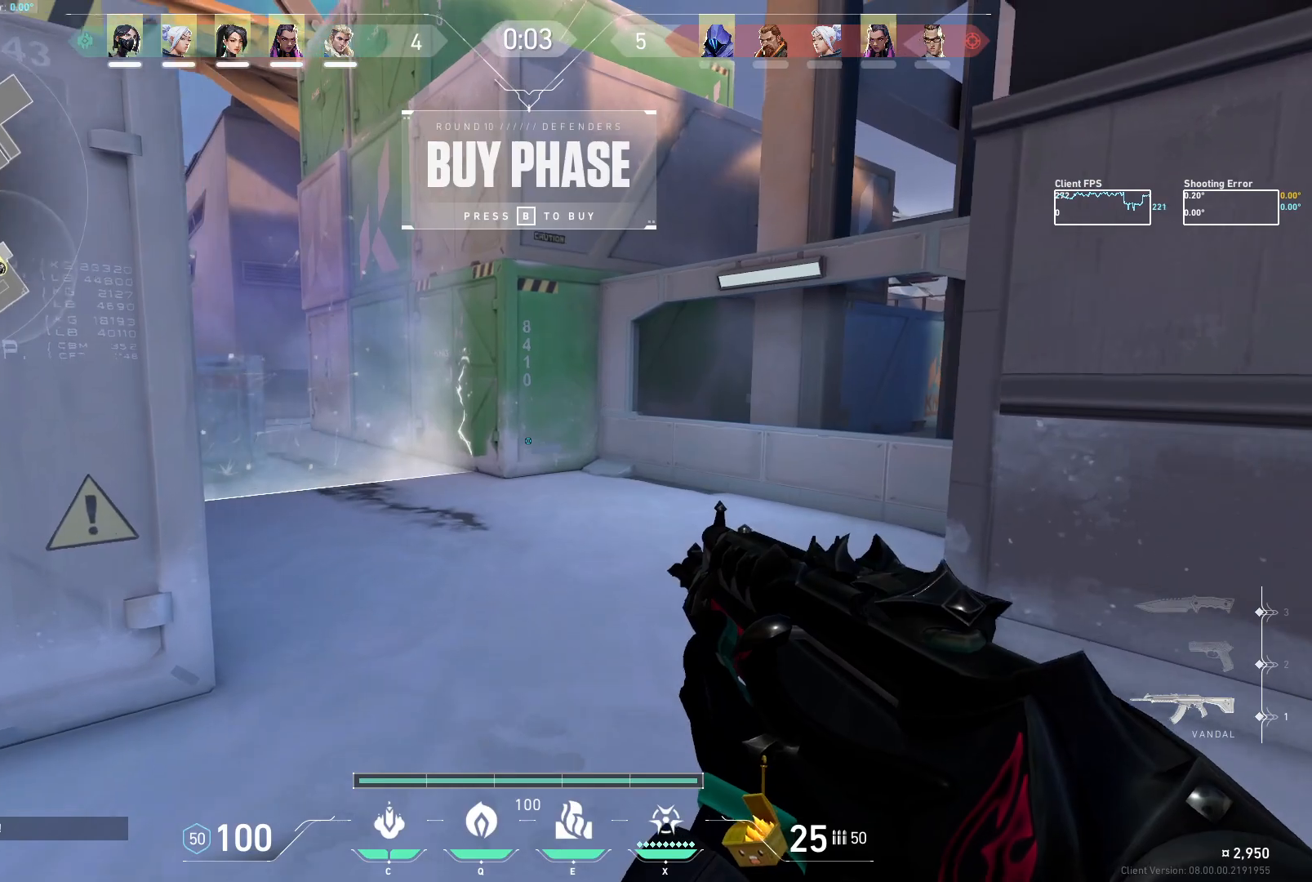
{"keys": ["w"], "mouse": [], "events": [[117, "d", "down"], [133, "a", "up"], [333, "d", "up"]]}
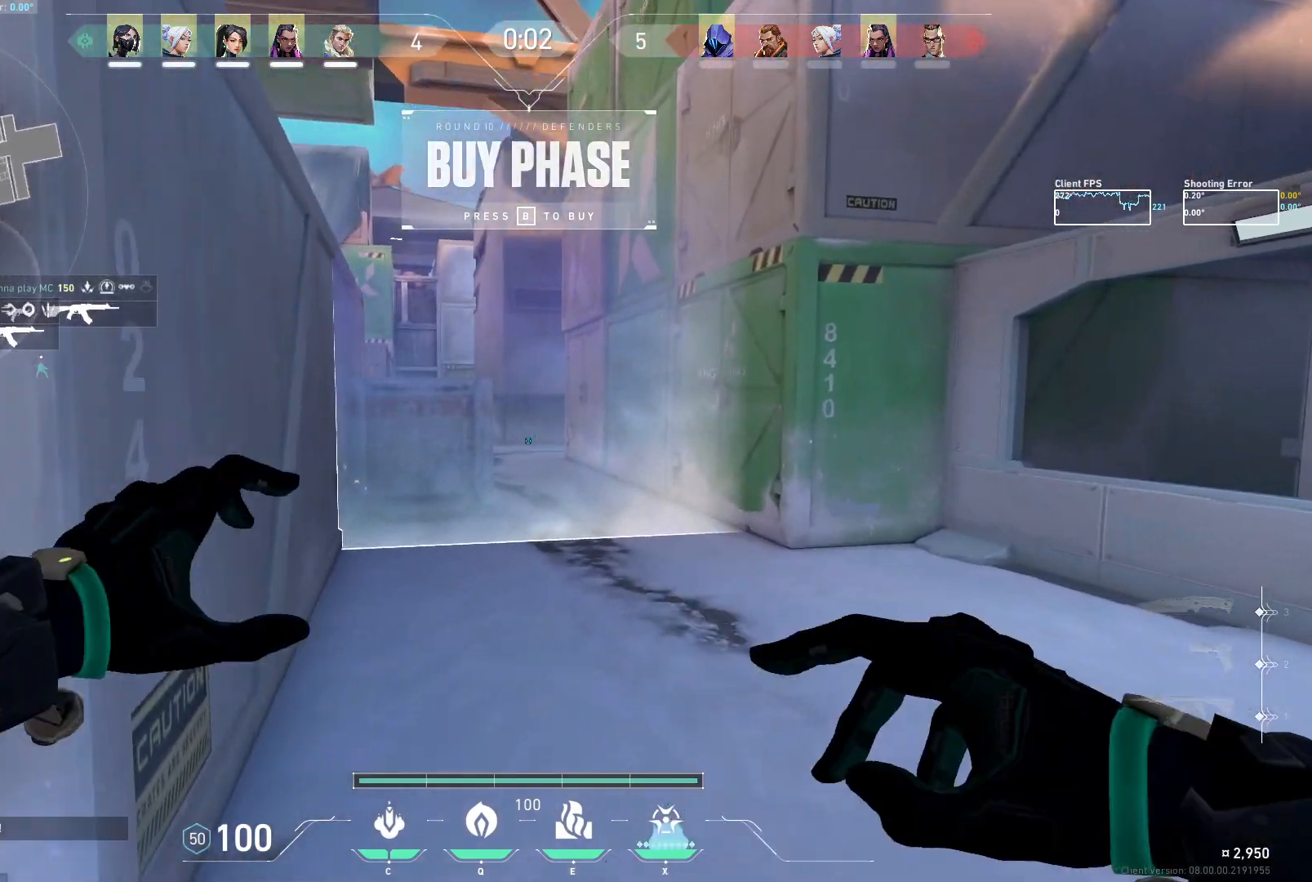
{"keys": ["a", "w"], "mouse": [], "events": [[300, "a", "down"]]}
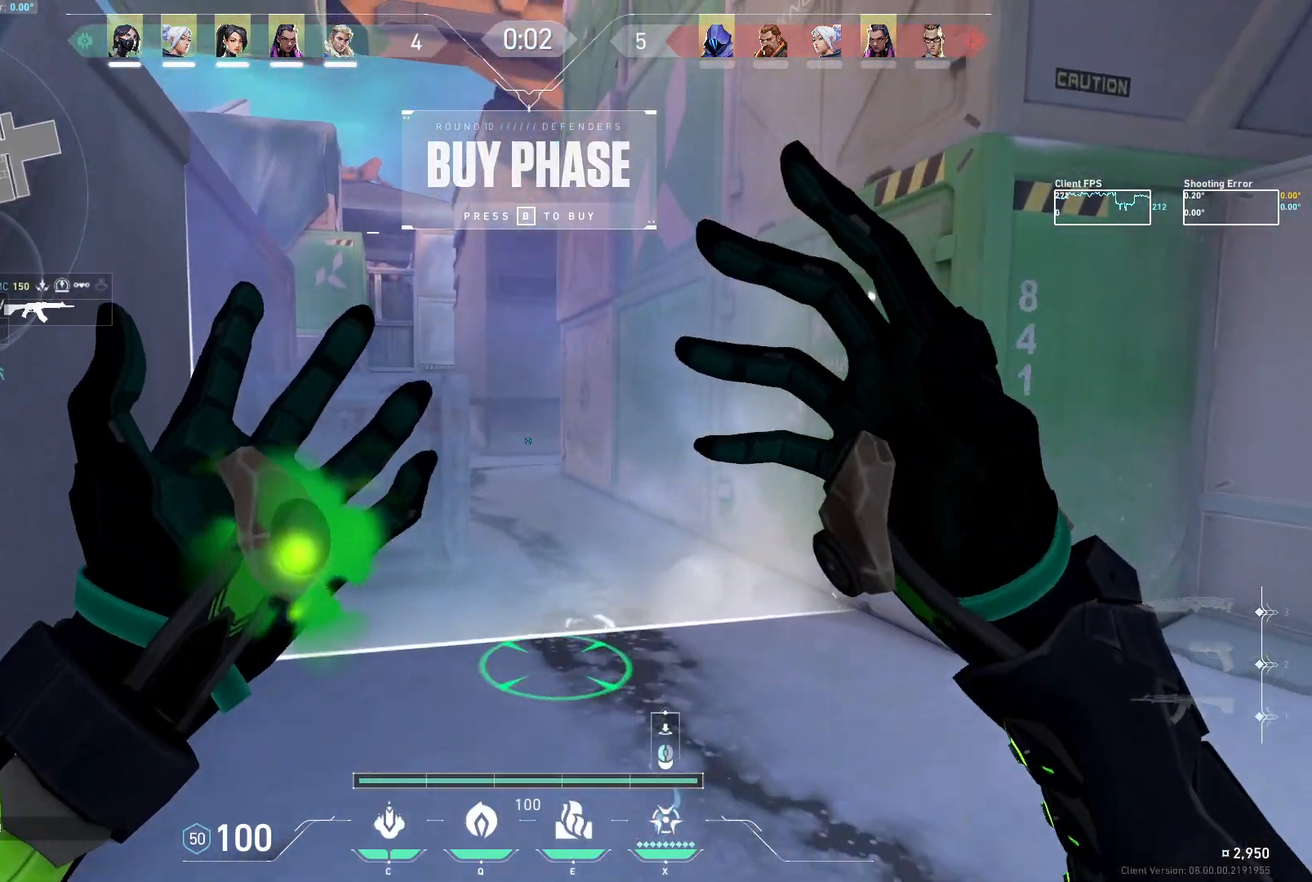
{"keys": ["d", "w"], "mouse": [], "events": [[50, "a", "up"], [100, "d", "down"]]}
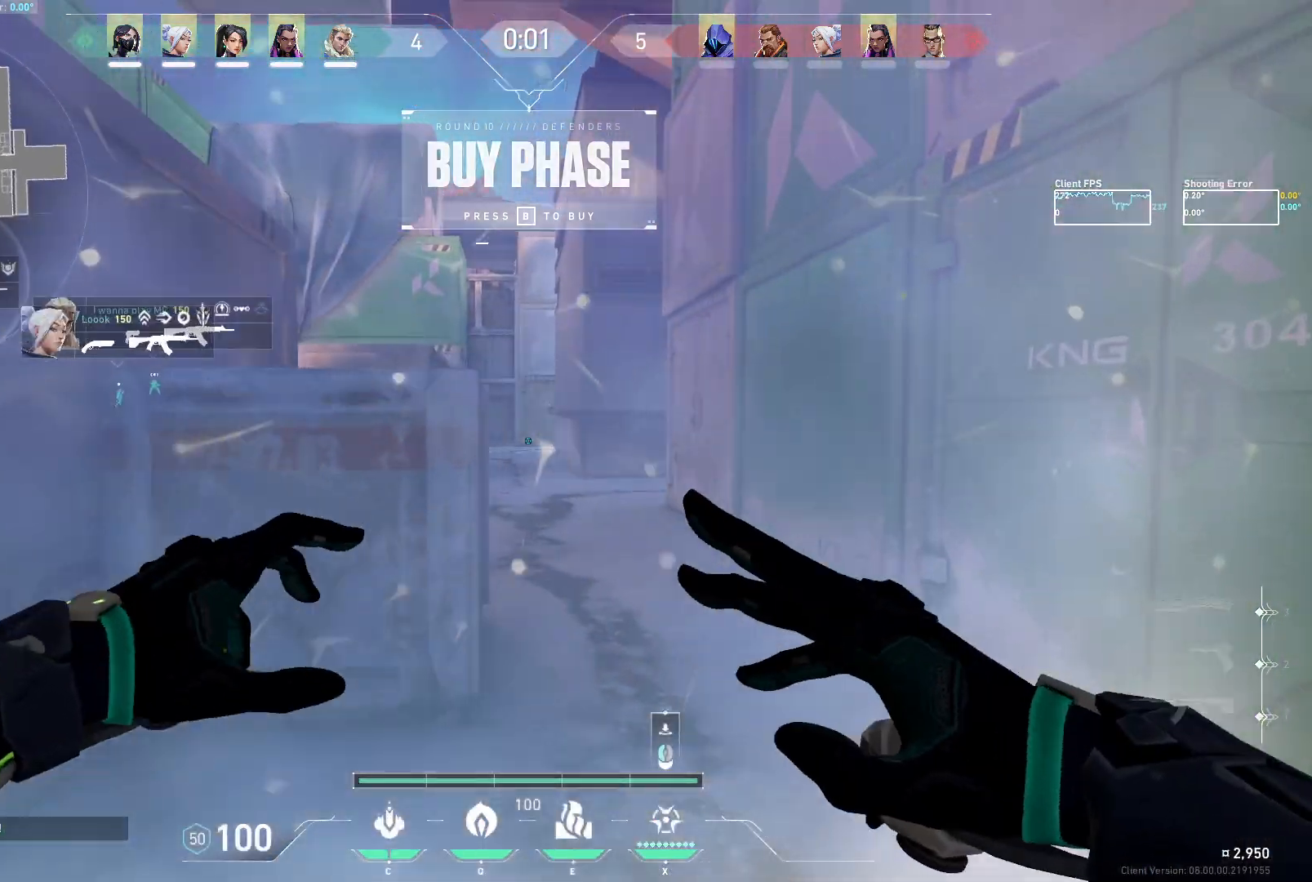
{"keys": [], "mouse": [], "events": [[50, "w", "up"], [67, "d", "up"]]}
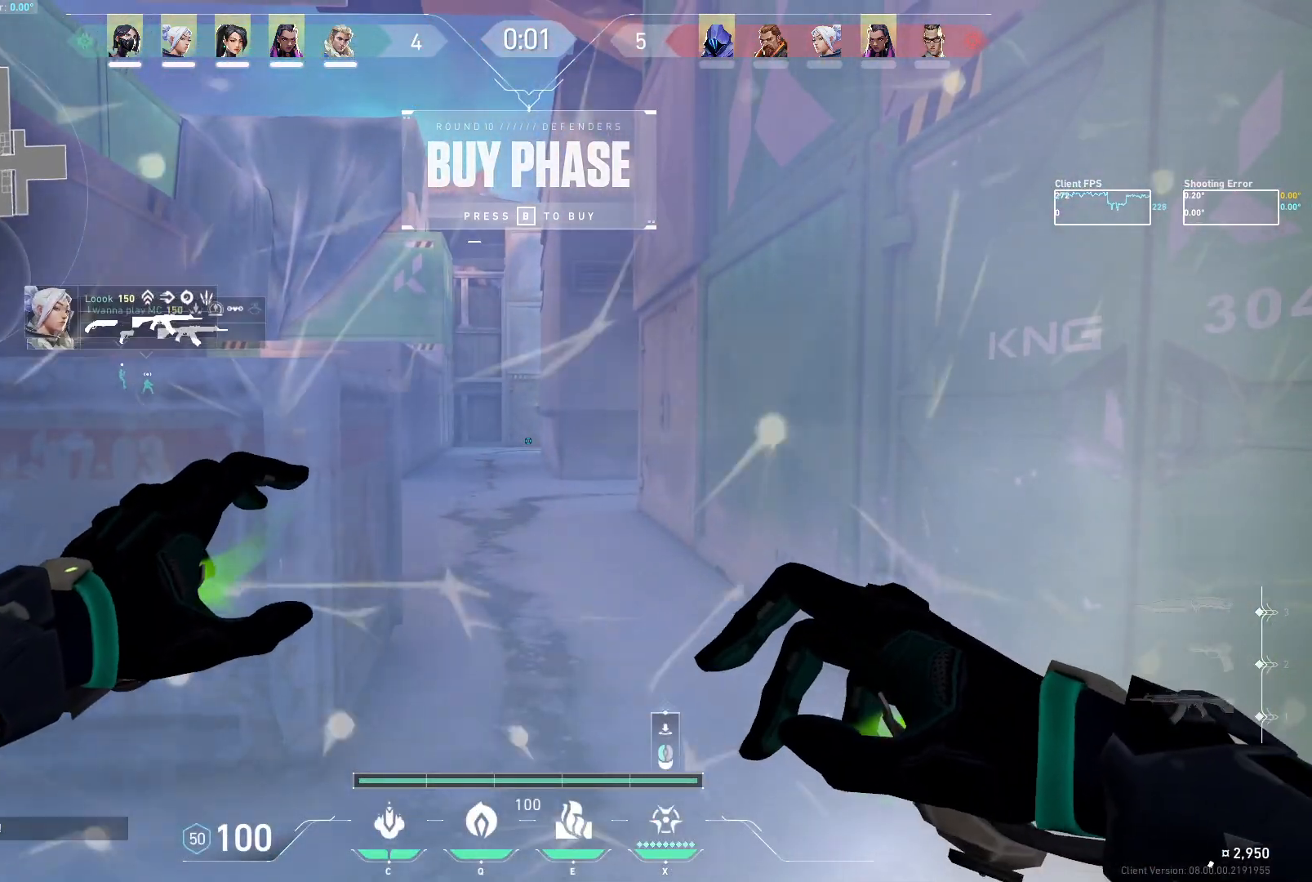
{"keys": [], "mouse": [], "events": []}
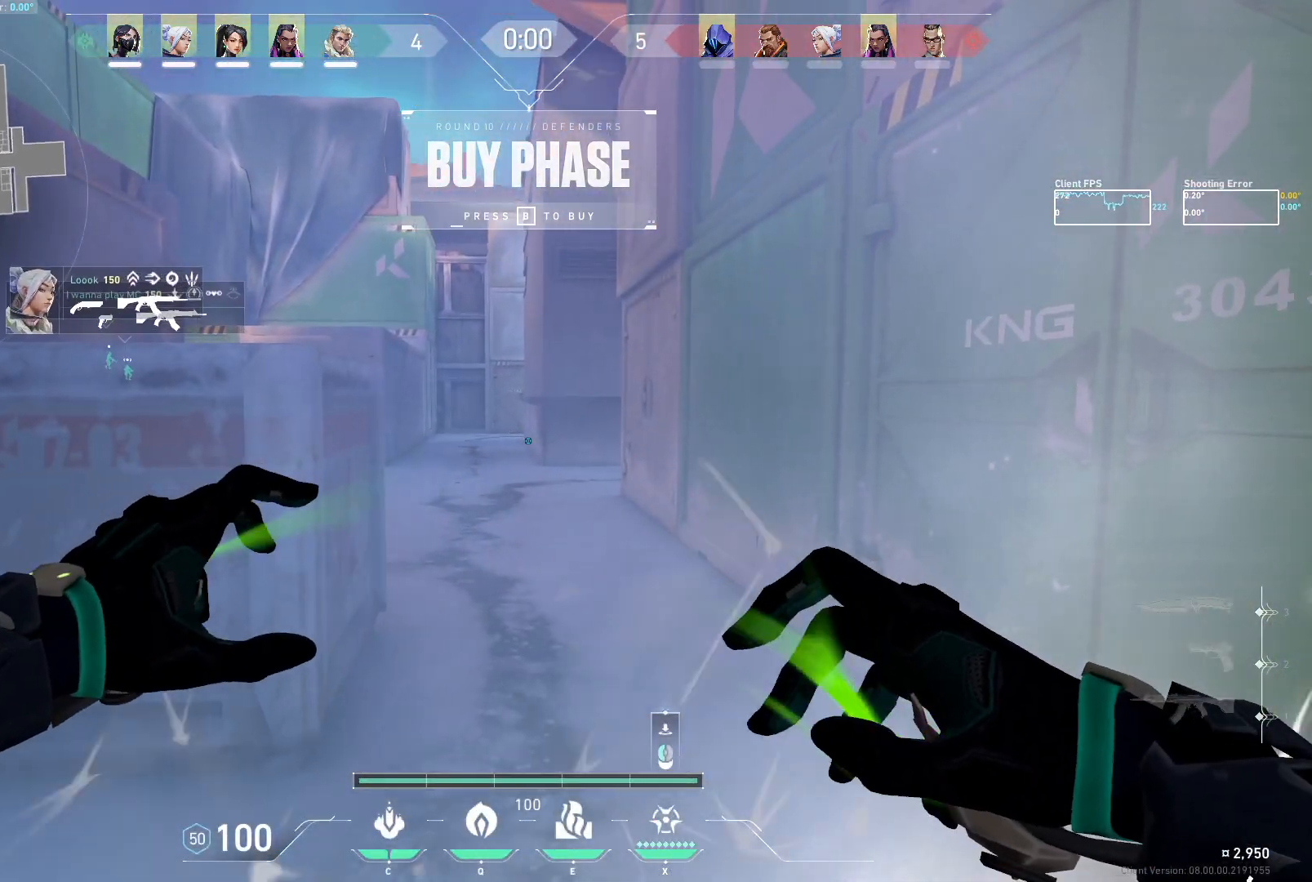
{"keys": [], "mouse": [], "events": []}
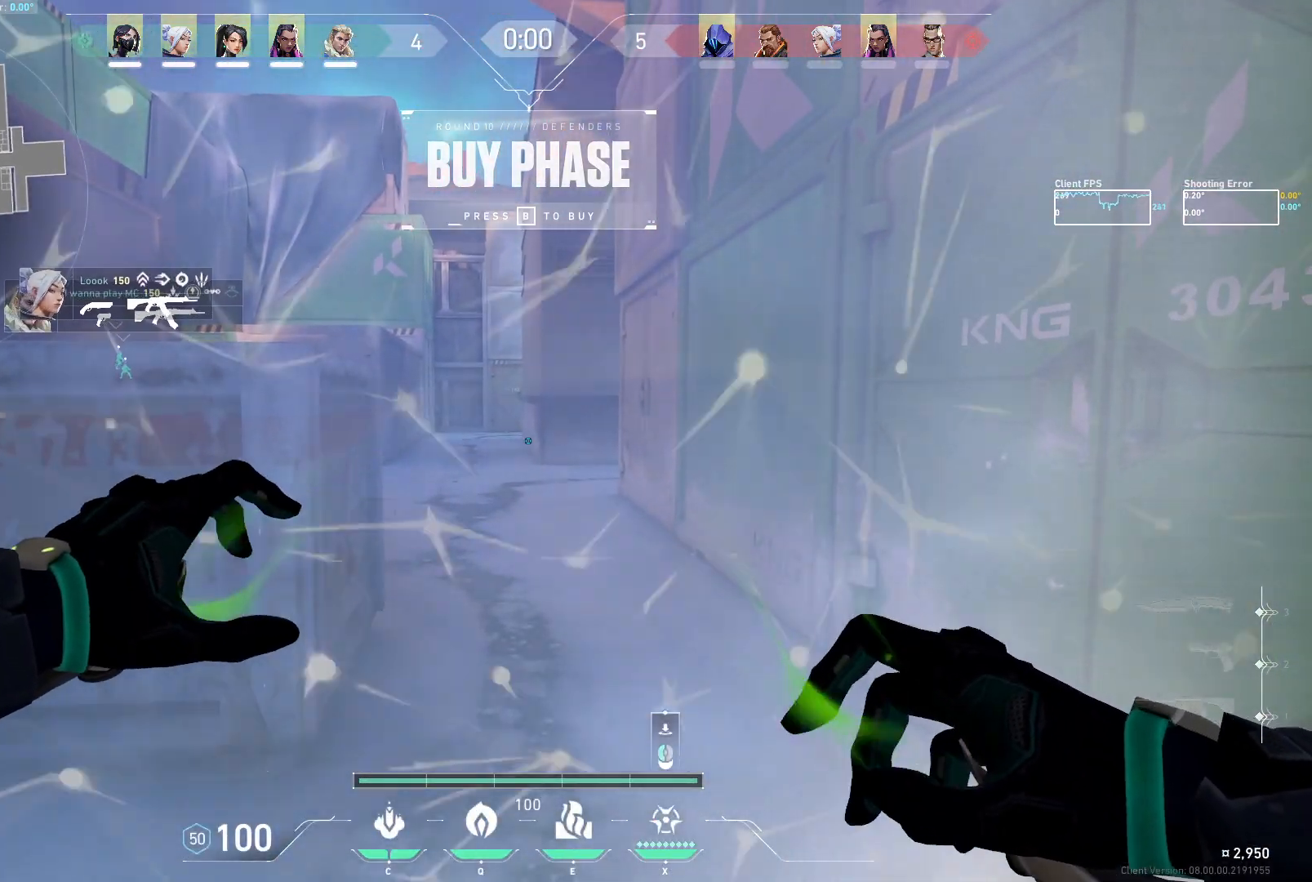
{"keys": [], "mouse": [], "events": []}
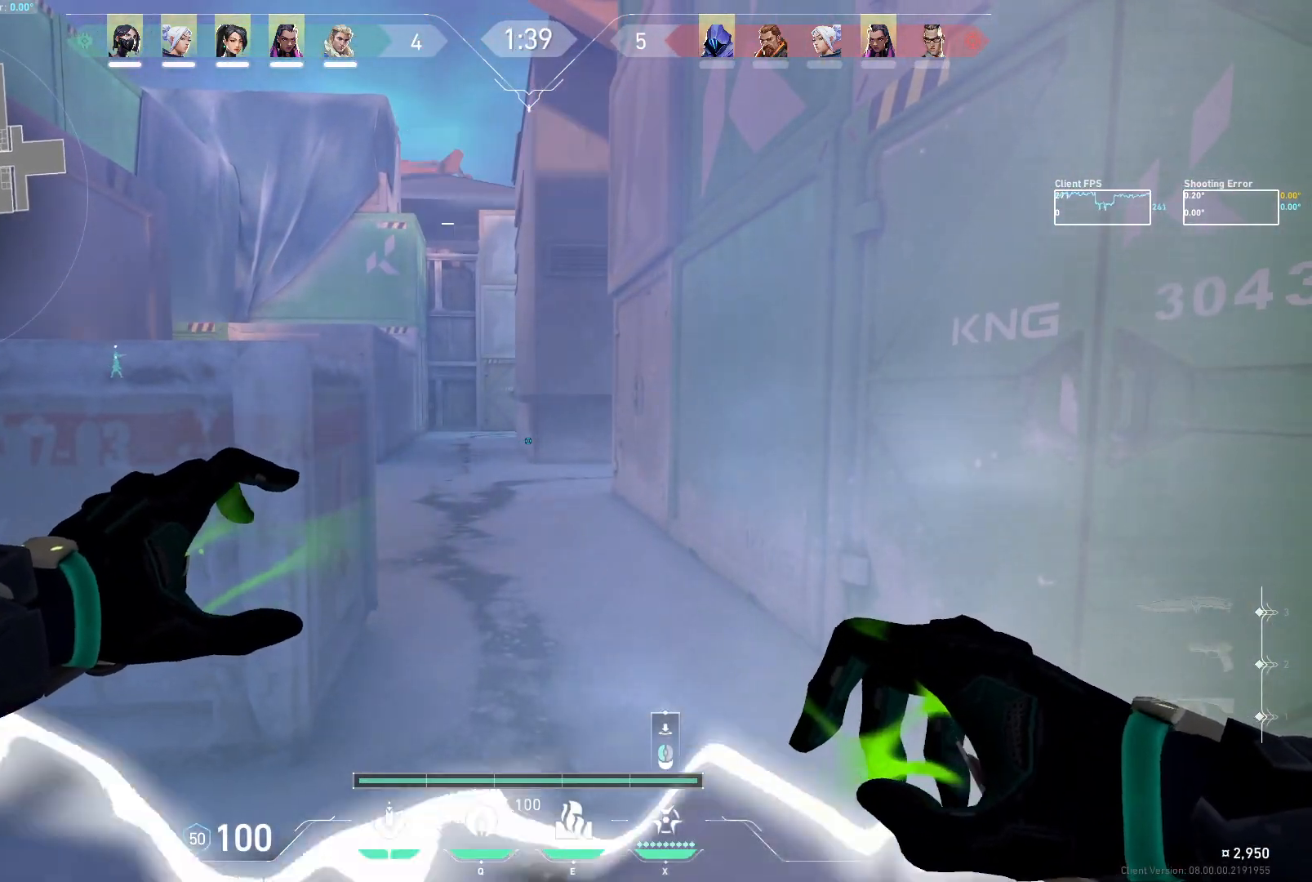
{"keys": ["w"], "mouse": [], "events": [[117, "w", "down"]]}